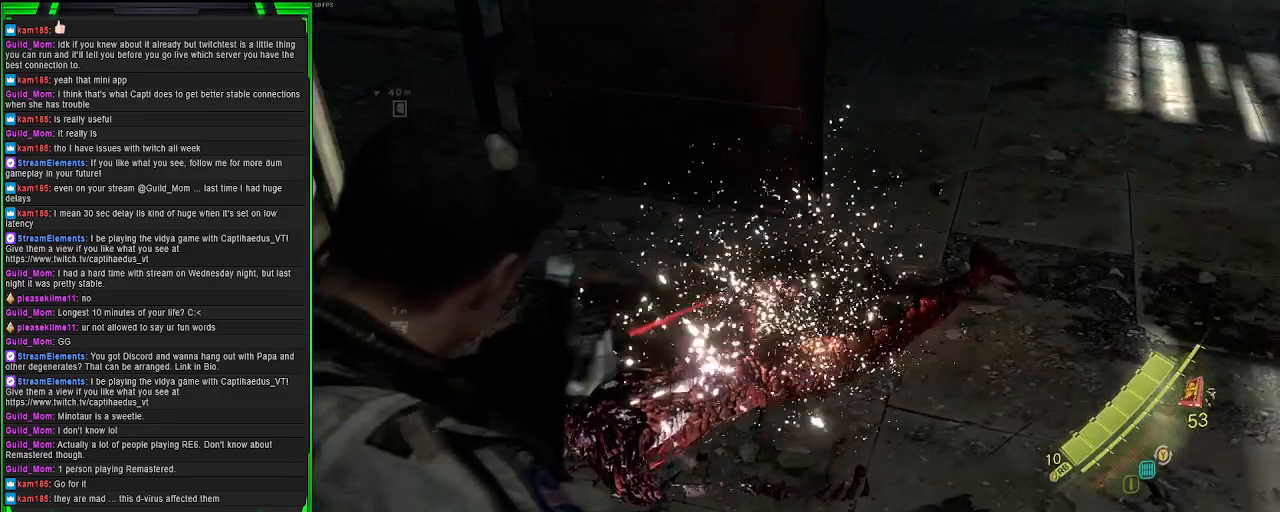
Gameplay with a controller (PlayStation layout); each line is a JSON object with the inputs held at the frame after it. "events" lists button and stick changes between this image and that frame as [ms after this image, input, new state], when the widget could be followed in between. Not read: L3.
{"buttons": ["L2"], "left_stick": "center", "right_stick": "center", "events": []}
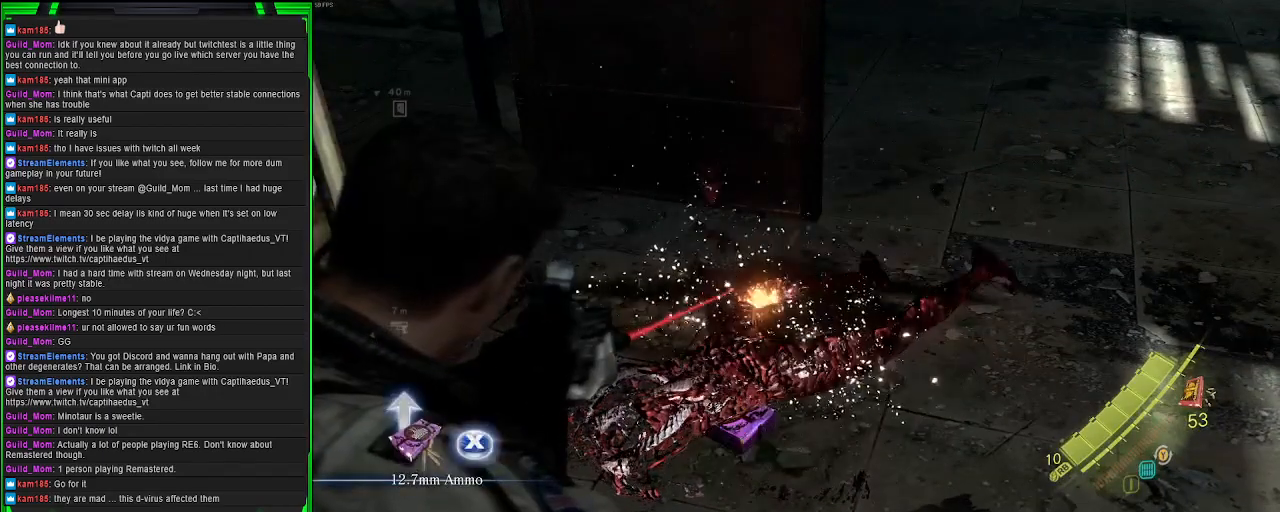
{"buttons": ["SQUARE"], "left_stick": "up", "right_stick": "center", "events": [[167, "right_stick", "left"], [200, "L2", "up"], [250, "left_stick", "up"], [333, "right_stick", "center"], [417, "SQUARE", "down"]]}
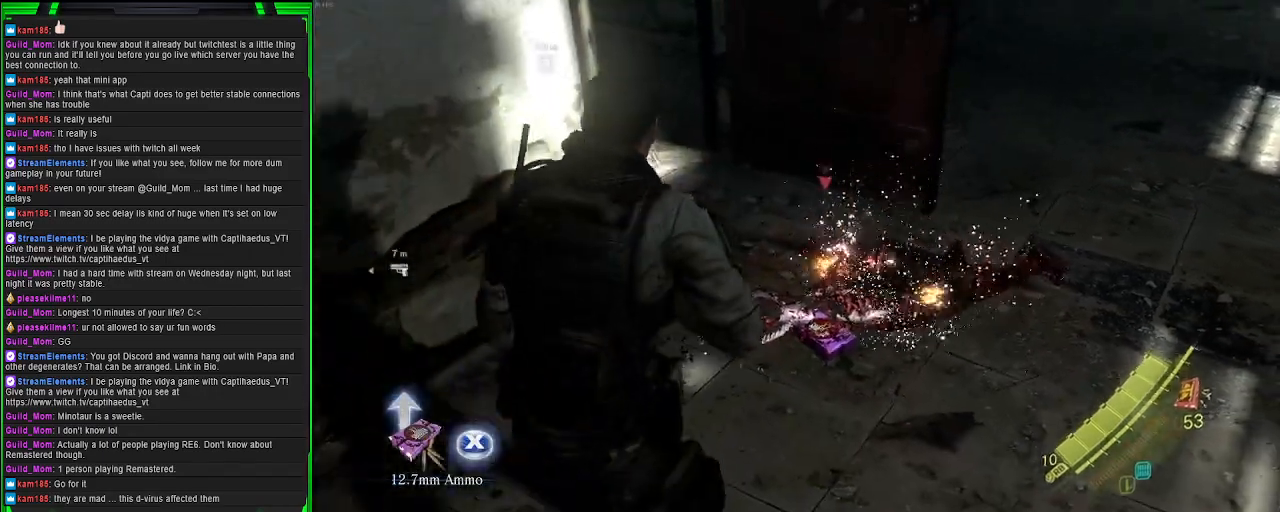
{"buttons": [], "left_stick": "up", "right_stick": "up-left", "events": [[50, "SQUARE", "up"], [167, "SQUARE", "down"], [250, "SQUARE", "up"], [450, "right_stick", "up-left"]]}
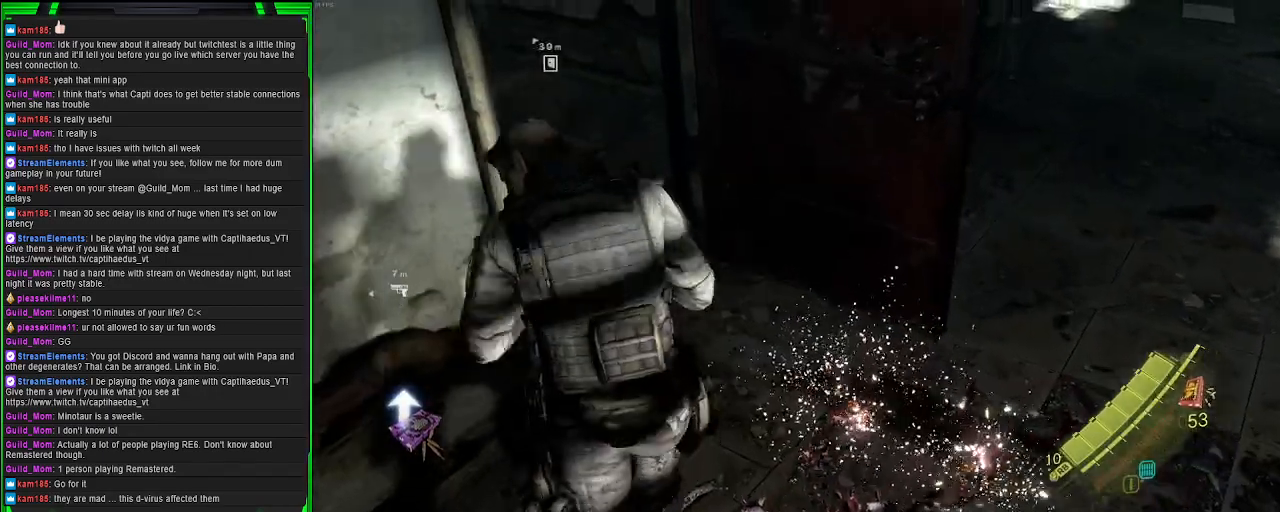
{"buttons": [], "left_stick": "up", "right_stick": "center", "events": [[400, "right_stick", "center"]]}
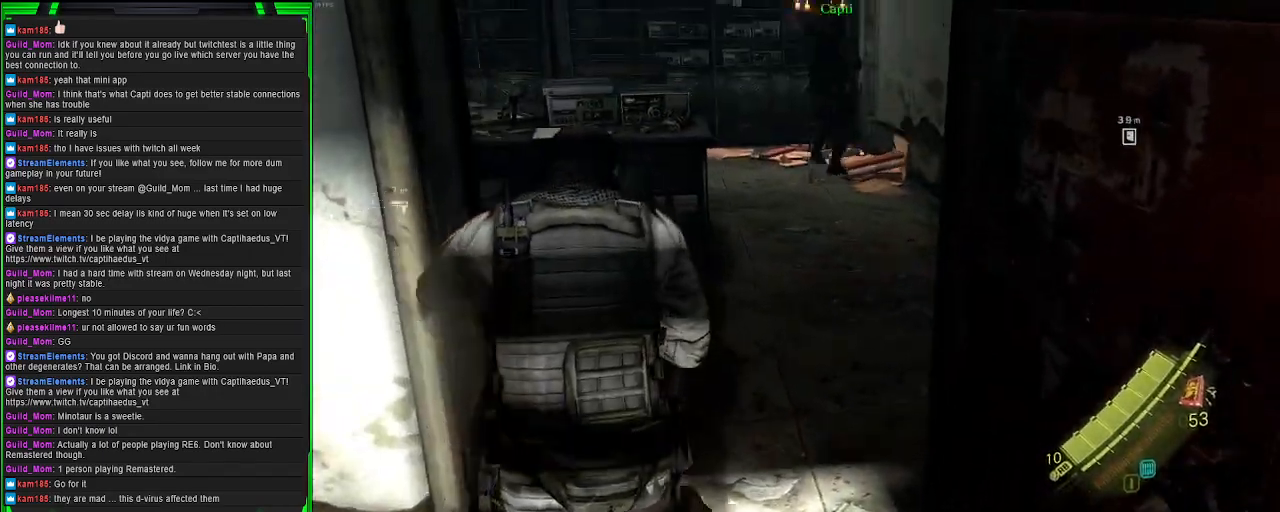
{"buttons": [], "left_stick": "up", "right_stick": "left", "events": [[133, "right_stick", "left"]]}
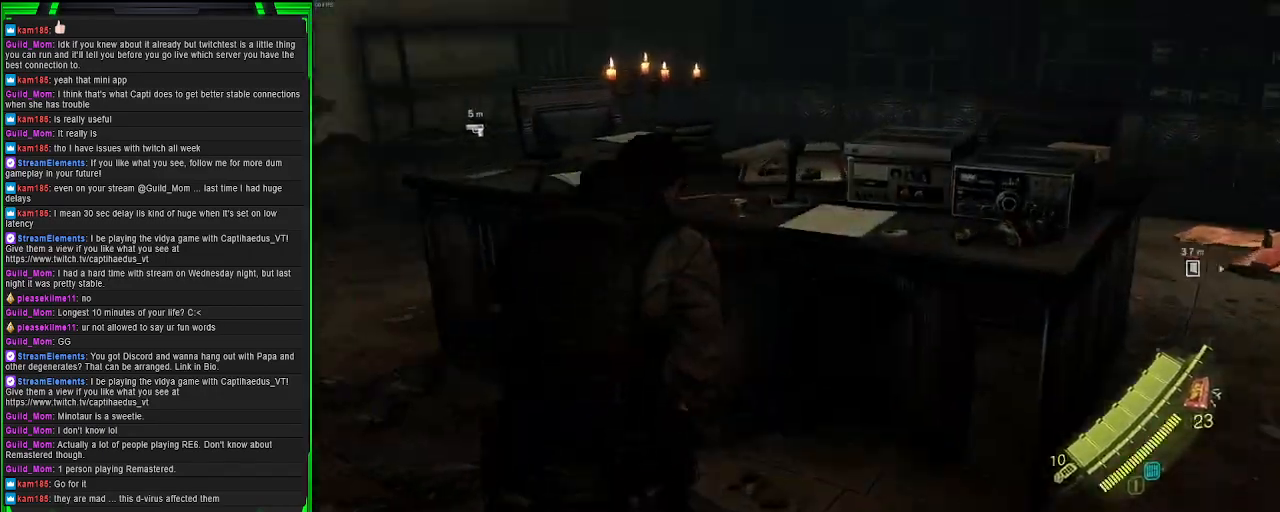
{"buttons": [], "left_stick": "up", "right_stick": "center", "events": [[150, "right_stick", "center"]]}
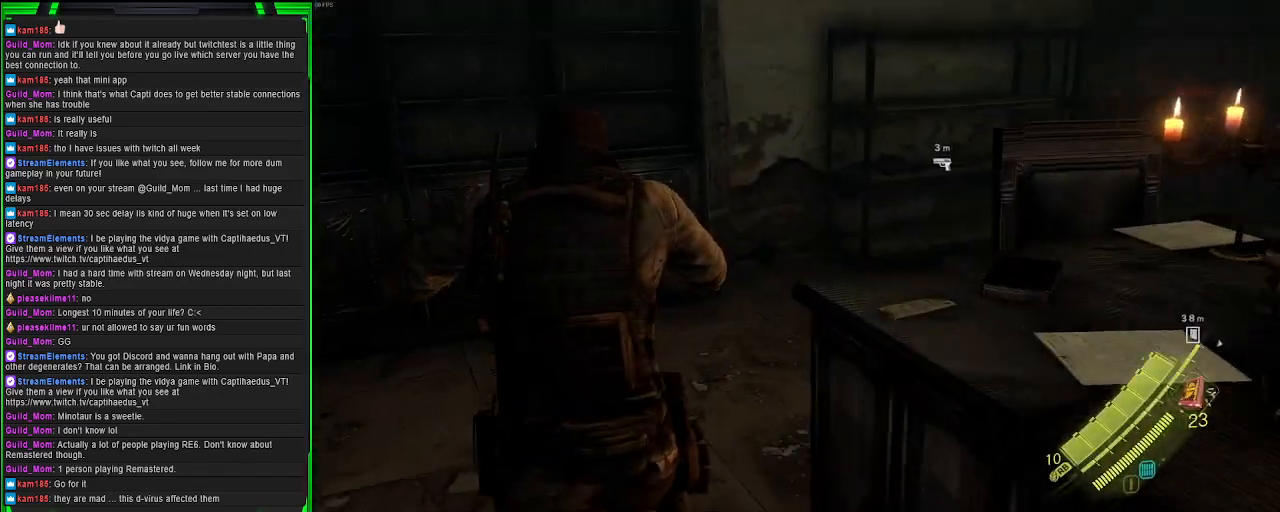
{"buttons": [], "left_stick": "up-right", "right_stick": "down", "events": [[217, "left_stick", "up-right"], [400, "right_stick", "down"]]}
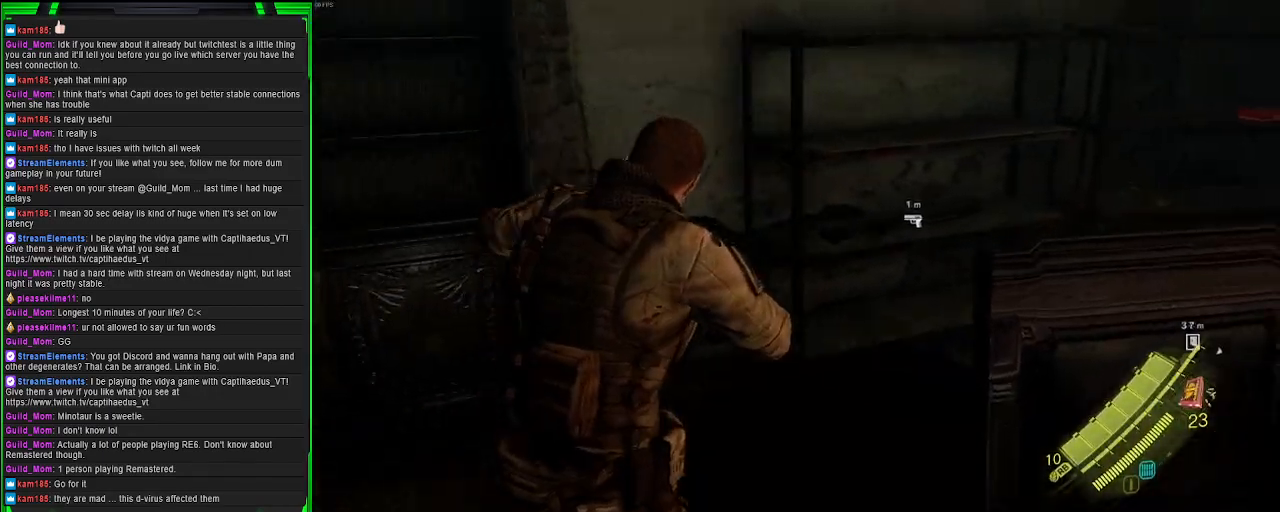
{"buttons": [], "left_stick": "center", "right_stick": "center", "events": [[50, "right_stick", "down-left"], [333, "right_stick", "center"], [433, "left_stick", "center"]]}
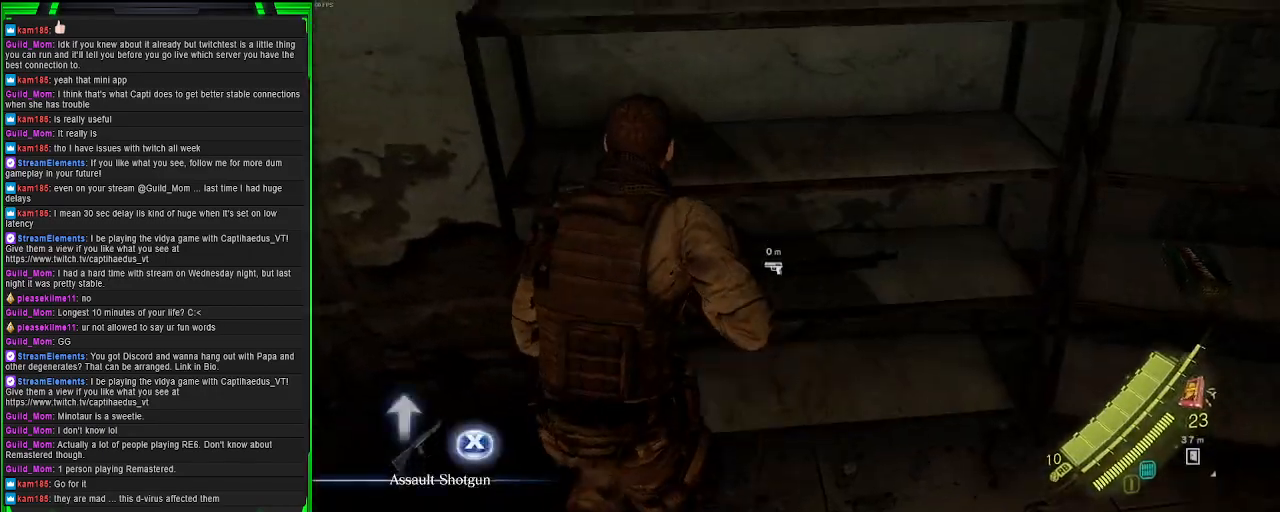
{"buttons": [], "left_stick": "right", "right_stick": "center", "events": [[100, "SQUARE", "down"], [217, "SQUARE", "up"], [500, "left_stick", "right"]]}
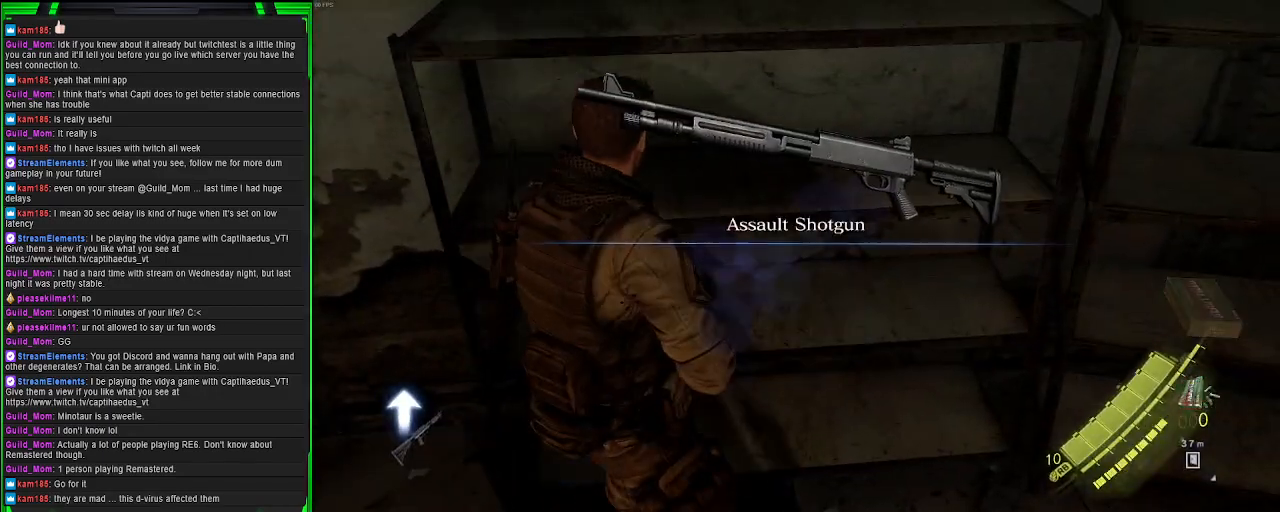
{"buttons": [], "left_stick": "right", "right_stick": "center", "events": [[100, "right_stick", "up"], [267, "right_stick", "center"]]}
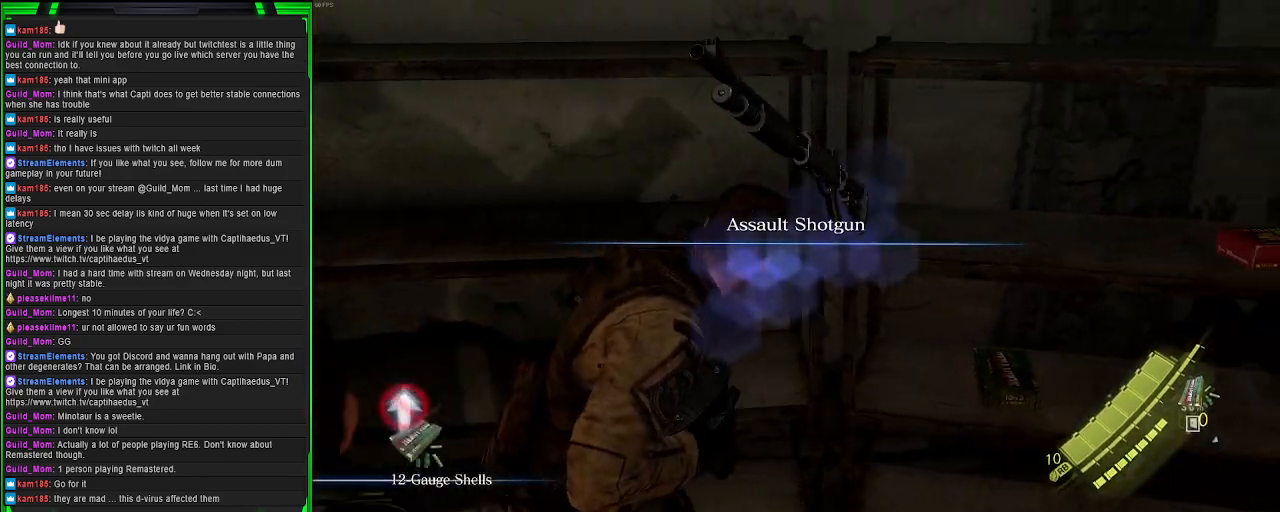
{"buttons": ["SQUARE"], "left_stick": "center", "right_stick": "center", "events": [[50, "left_stick", "center"], [183, "SQUARE", "down"], [300, "SQUARE", "up"], [417, "SQUARE", "down"]]}
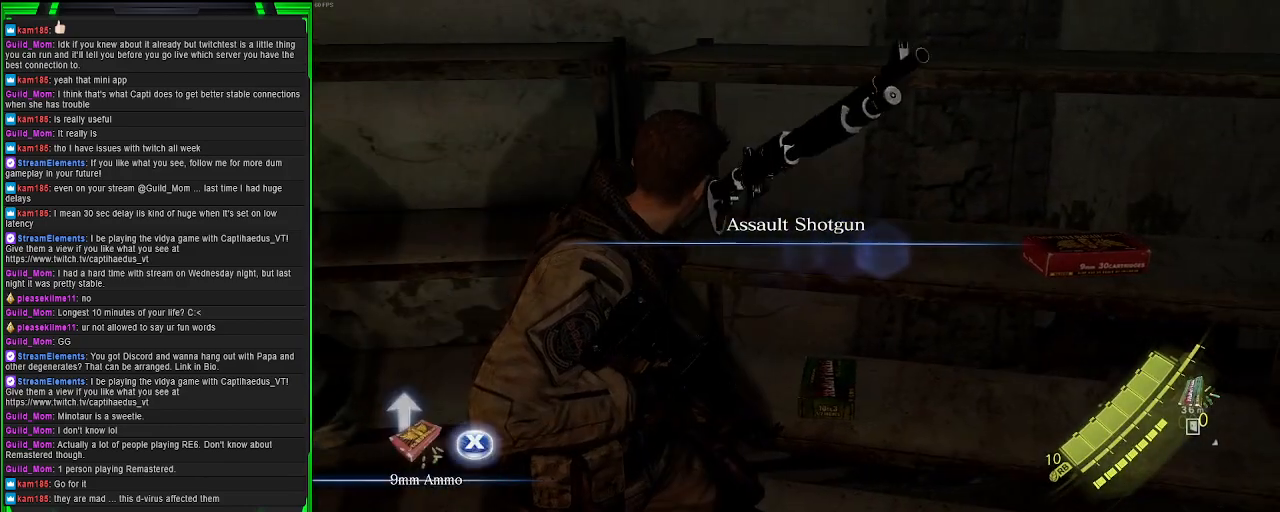
{"buttons": [], "left_stick": "center", "right_stick": "center", "events": [[33, "SQUARE", "up"], [117, "left_stick", "right"], [133, "SQUARE", "down"], [233, "SQUARE", "up"], [317, "SQUARE", "down"], [383, "left_stick", "center"], [417, "SQUARE", "up"]]}
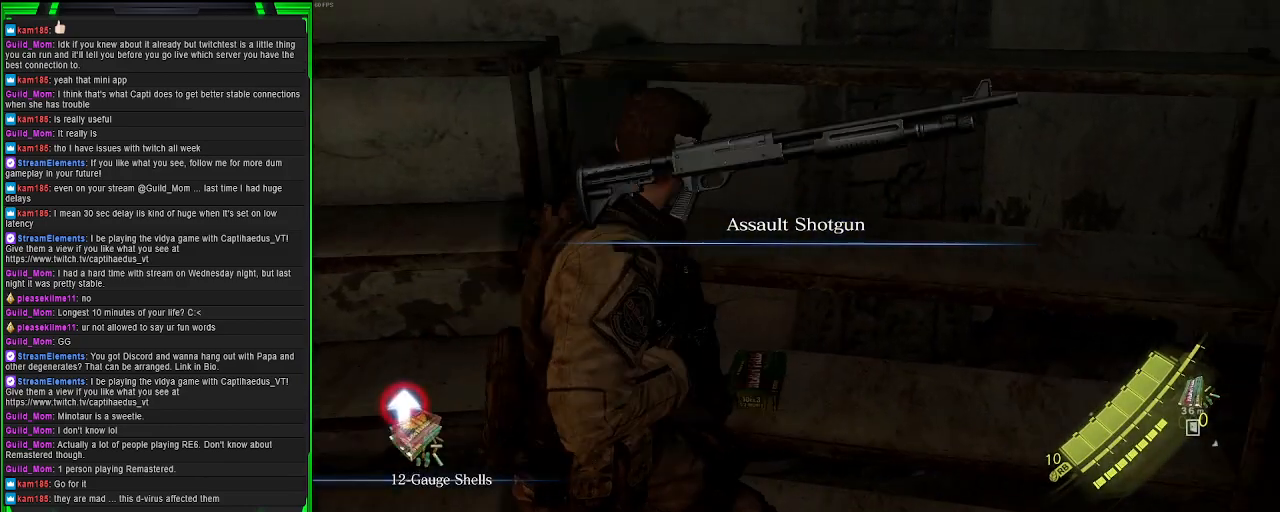
{"buttons": [], "left_stick": "down-left", "right_stick": "up-left", "events": [[167, "right_stick", "up-left"], [233, "left_stick", "down"], [400, "left_stick", "down-left"]]}
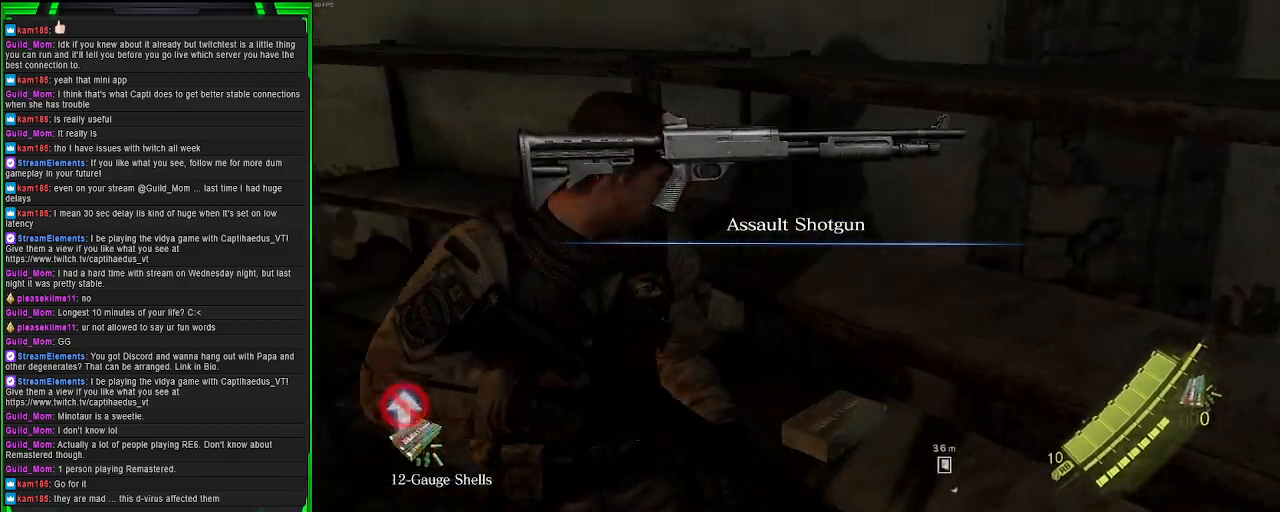
{"buttons": [], "left_stick": "center", "right_stick": "center", "events": [[100, "left_stick", "left"], [250, "right_stick", "center"], [467, "left_stick", "center"]]}
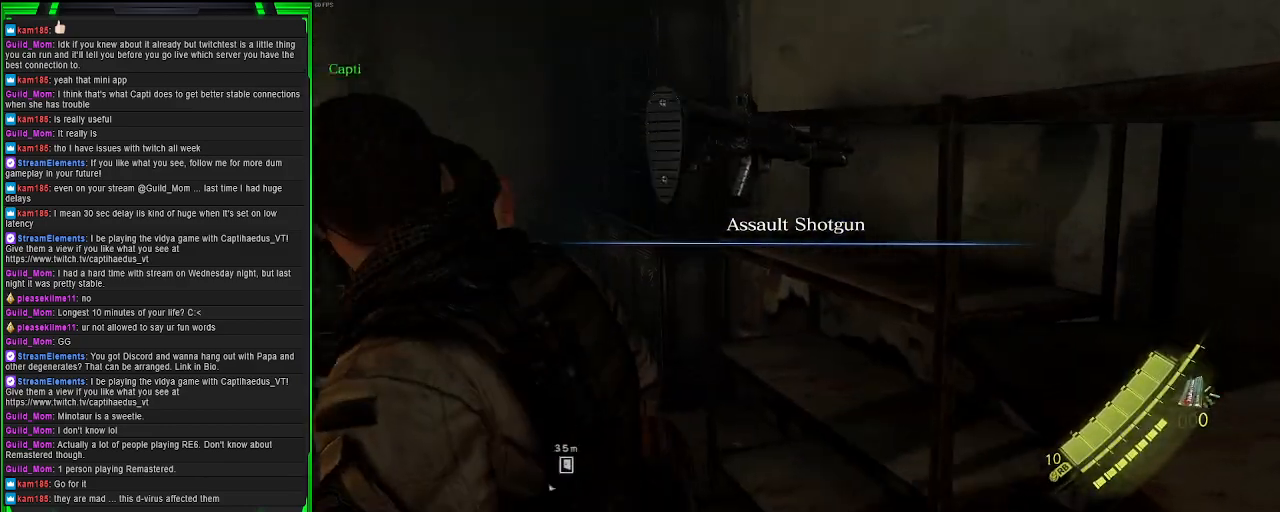
{"buttons": [], "left_stick": "center", "right_stick": "center", "events": [[17, "left_stick", "left"], [17, "right_stick", "left"], [67, "left_stick", "up-left"], [283, "left_stick", "center"], [483, "right_stick", "center"]]}
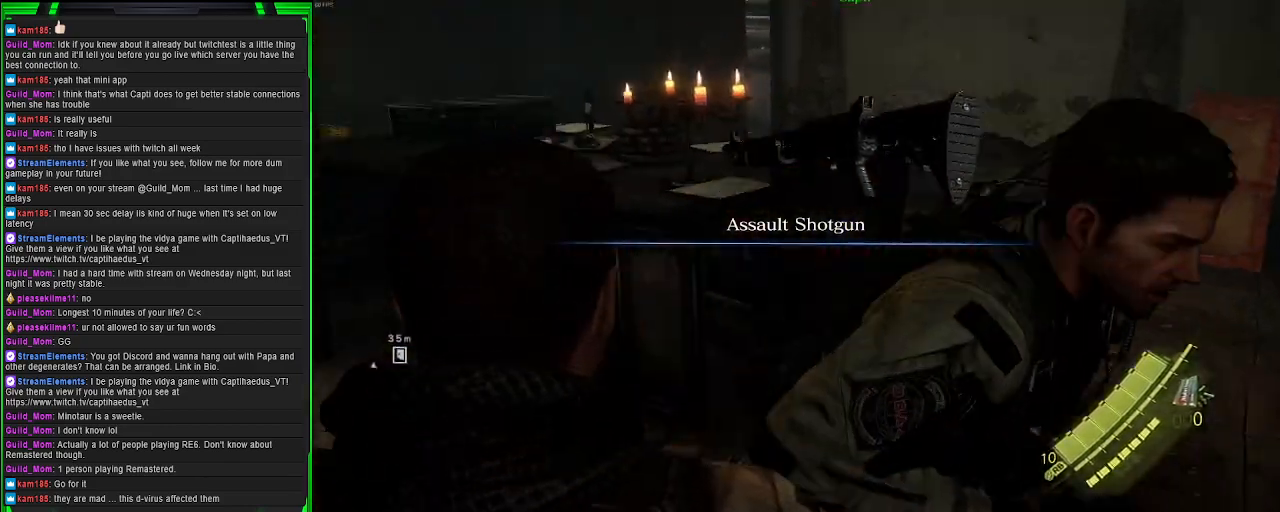
{"buttons": [], "left_stick": "up-left", "right_stick": "left", "events": [[217, "right_stick", "right"], [383, "right_stick", "center"], [433, "right_stick", "left"], [450, "left_stick", "up-left"]]}
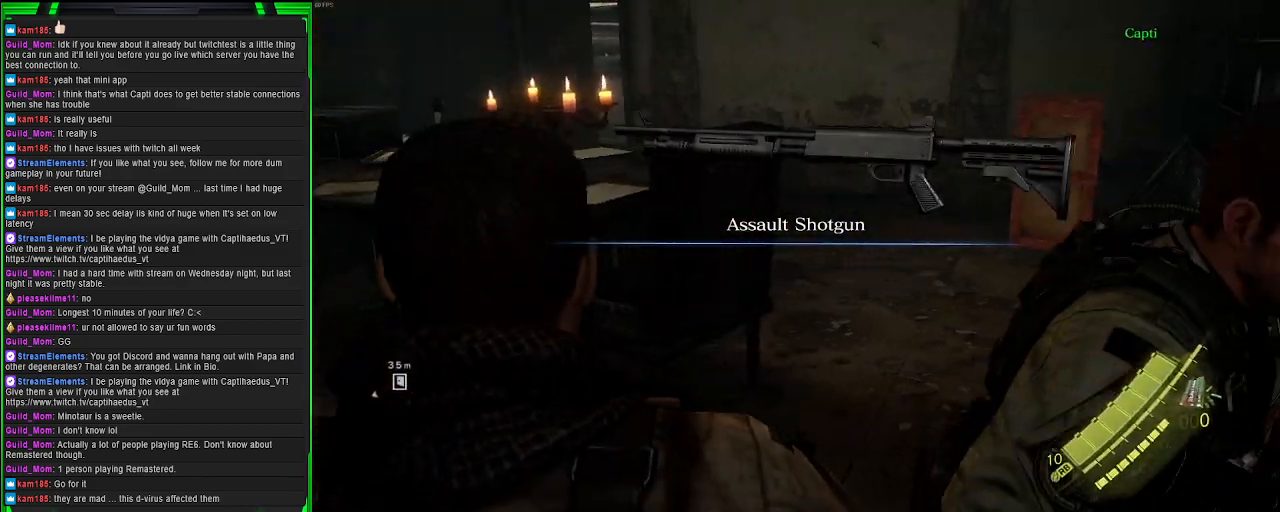
{"buttons": [], "left_stick": "up", "right_stick": "center", "events": [[200, "right_stick", "center"], [267, "left_stick", "up"]]}
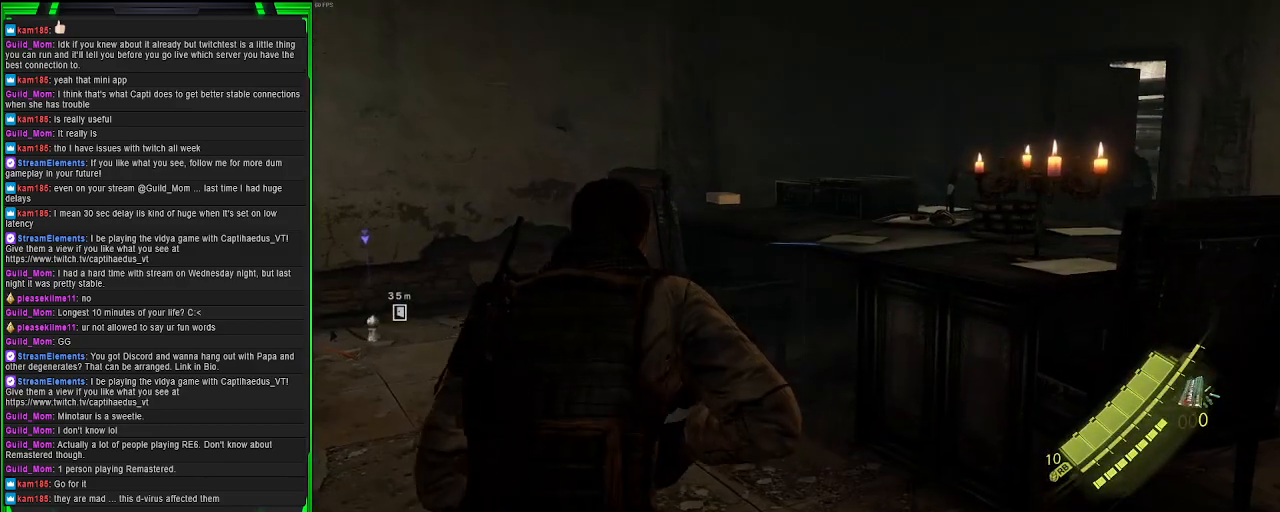
{"buttons": [], "left_stick": "up", "right_stick": "down-left", "events": [[250, "right_stick", "down-left"]]}
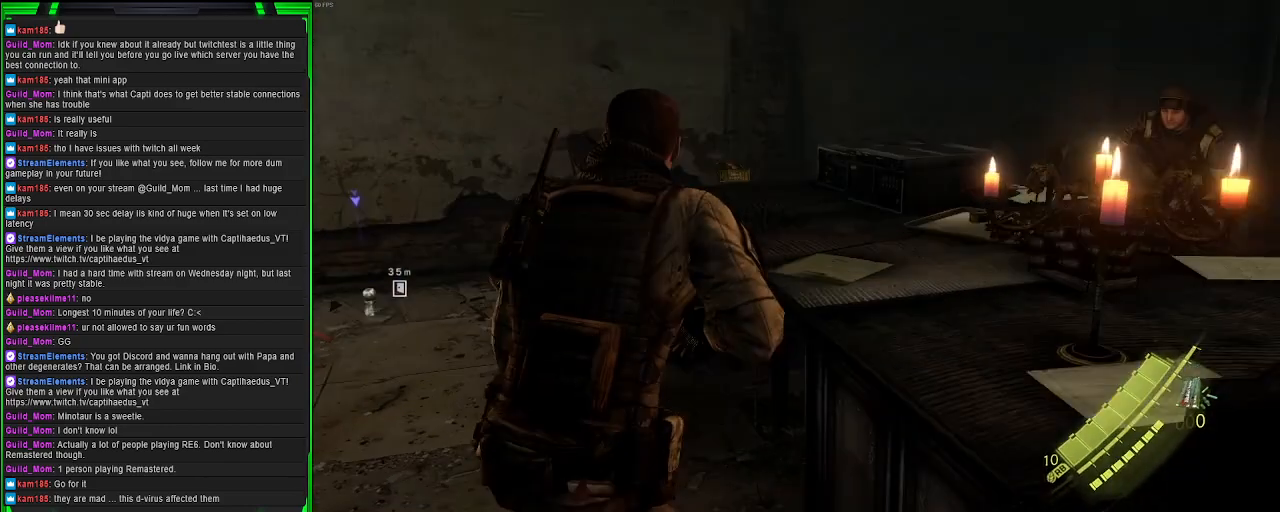
{"buttons": [], "left_stick": "up", "right_stick": "right", "events": [[300, "right_stick", "center"], [417, "right_stick", "right"]]}
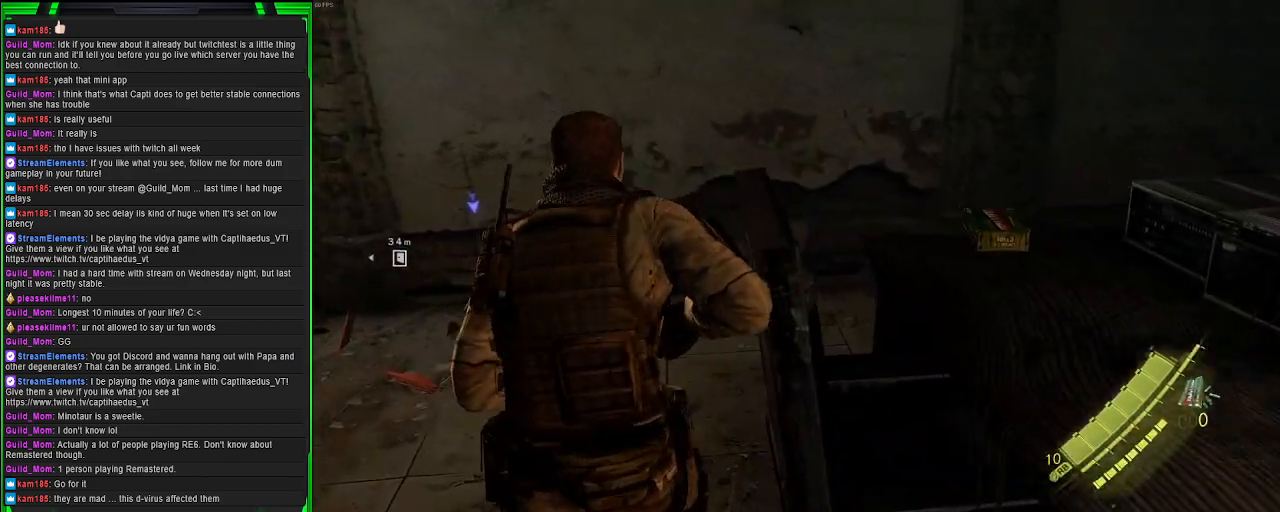
{"buttons": [], "left_stick": "center", "right_stick": "center", "events": [[33, "left_stick", "up-right"], [217, "right_stick", "center"], [267, "left_stick", "center"], [283, "SQUARE", "down"], [433, "SQUARE", "up"]]}
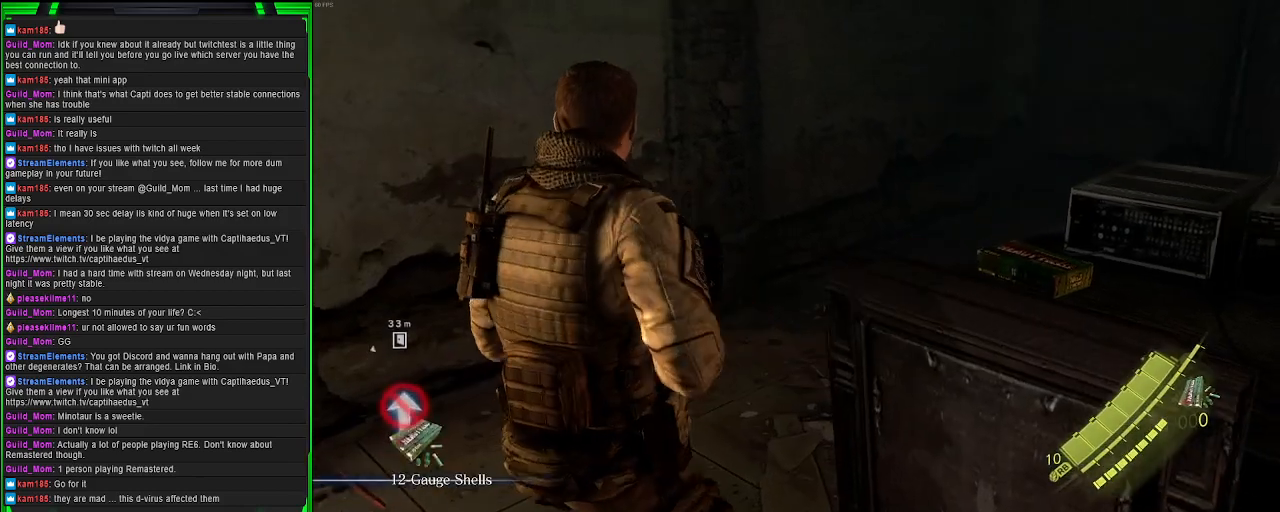
{"buttons": [], "left_stick": "right", "right_stick": "right", "events": [[67, "left_stick", "up"], [117, "right_stick", "right"], [283, "left_stick", "up-right"], [400, "left_stick", "right"]]}
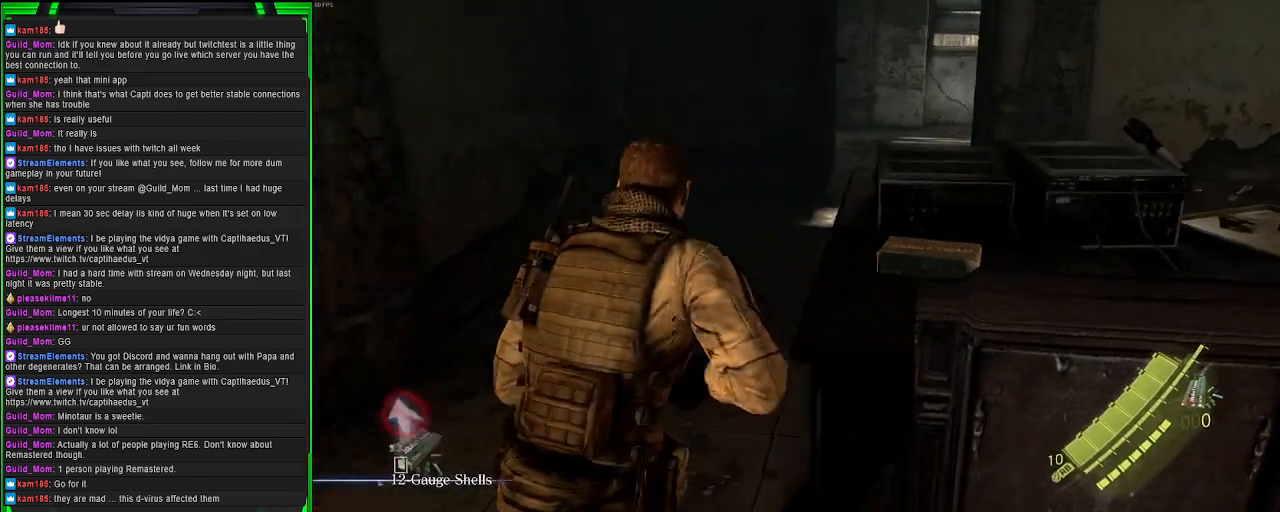
{"buttons": [], "left_stick": "center", "right_stick": "center", "events": [[17, "left_stick", "center"], [17, "right_stick", "center"], [200, "SQUARE", "down"], [350, "SQUARE", "up"]]}
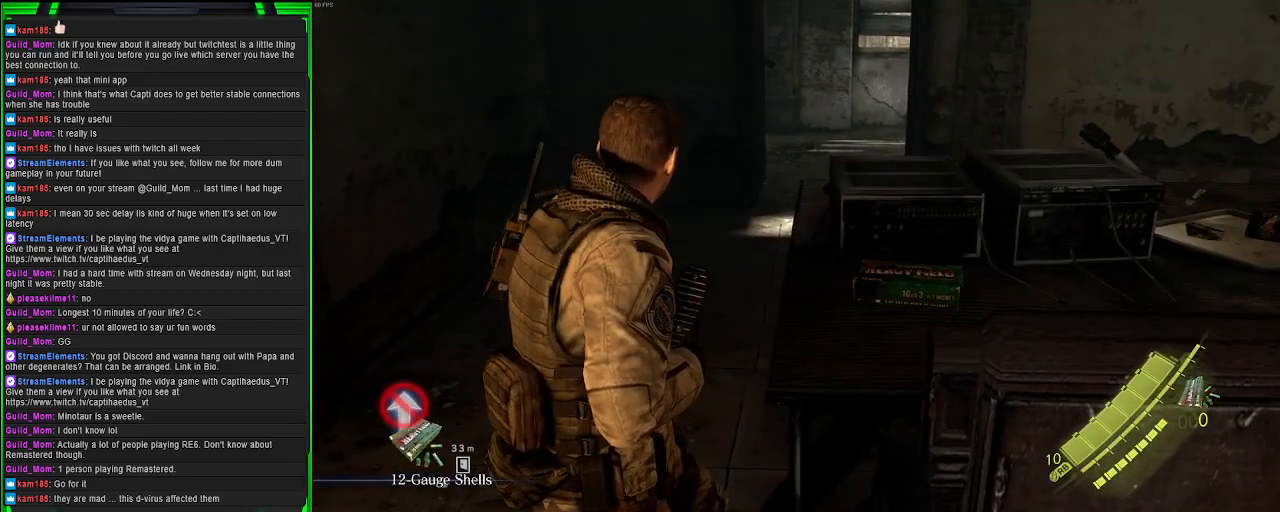
{"buttons": [], "left_stick": "center", "right_stick": "center", "events": [[33, "right_stick", "right"], [200, "right_stick", "center"]]}
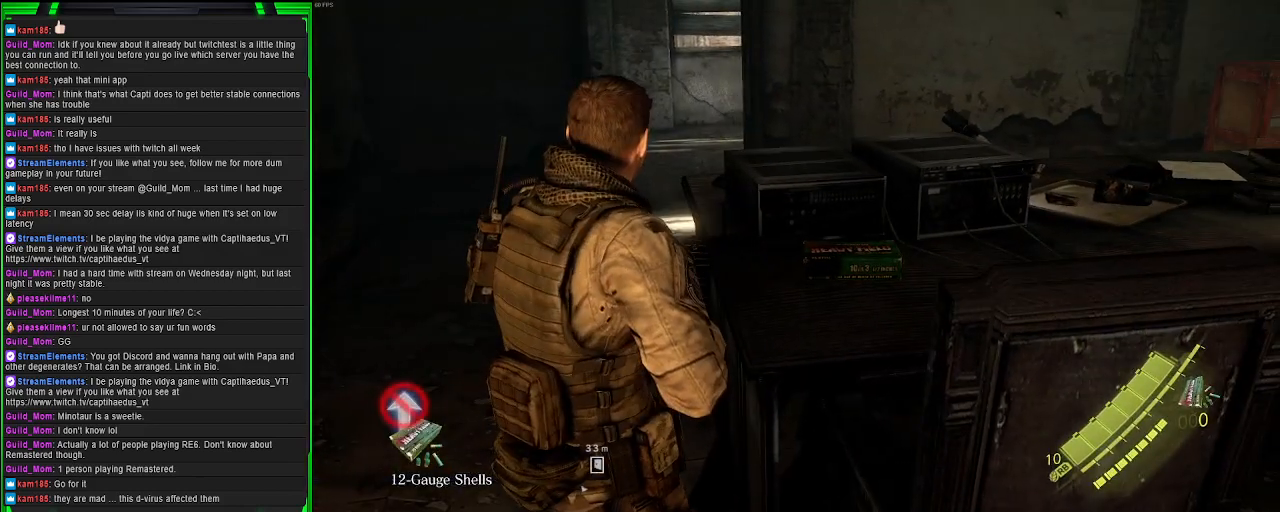
{"buttons": [], "left_stick": "center", "right_stick": "center", "events": [[50, "DPAD_RIGHT", "down"], [167, "DPAD_RIGHT", "up"]]}
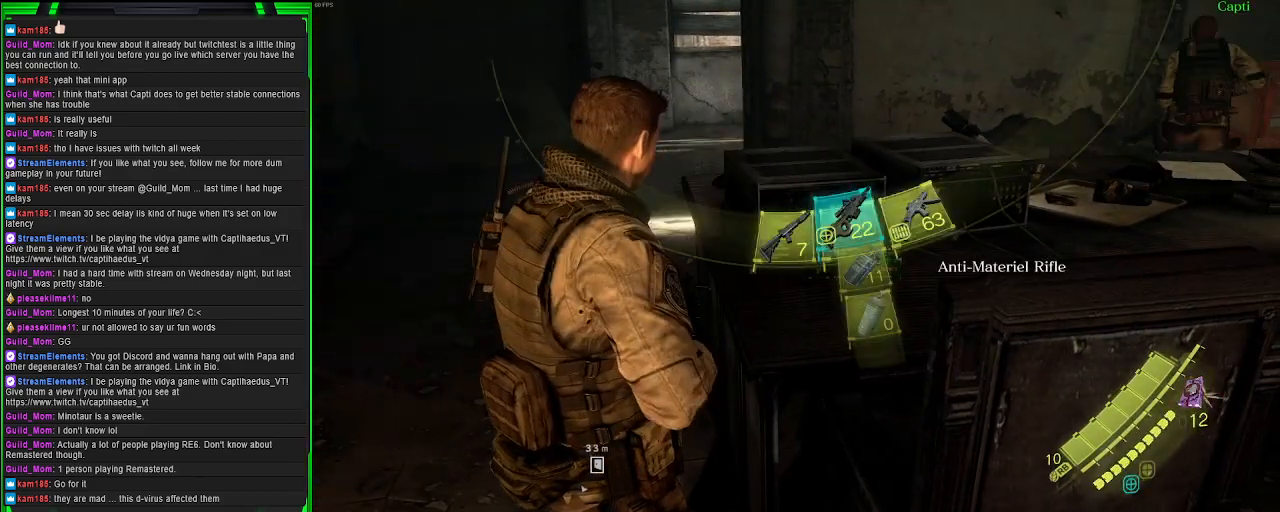
{"buttons": [], "left_stick": "center", "right_stick": "center", "events": [[67, "DPAD_DOWN", "down"], [183, "DPAD_DOWN", "up"]]}
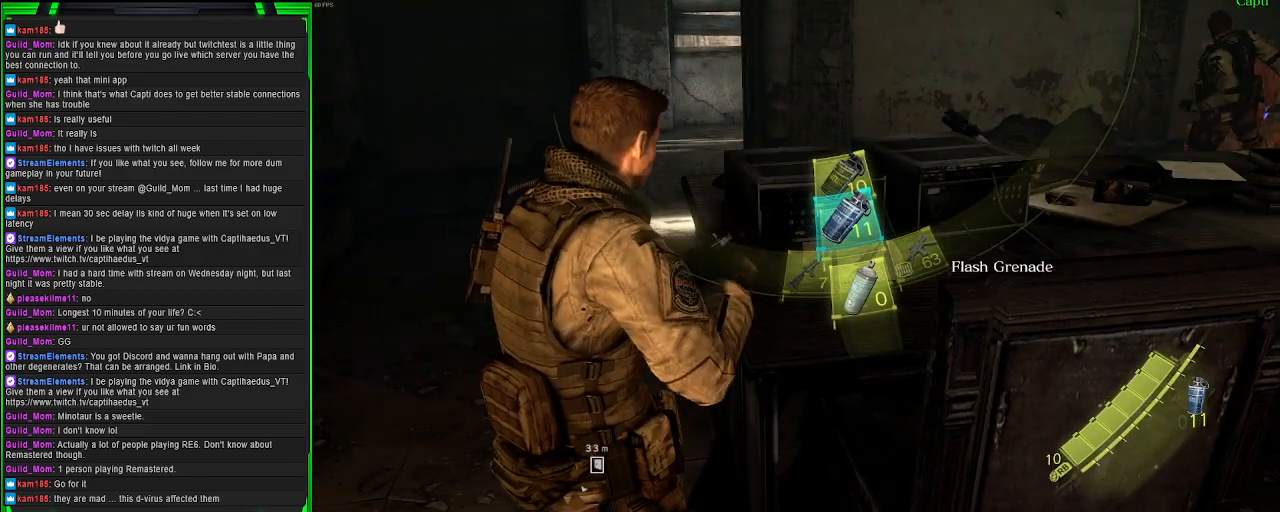
{"buttons": ["TRIANGLE"], "left_stick": "center", "right_stick": "center", "events": [[433, "TRIANGLE", "down"]]}
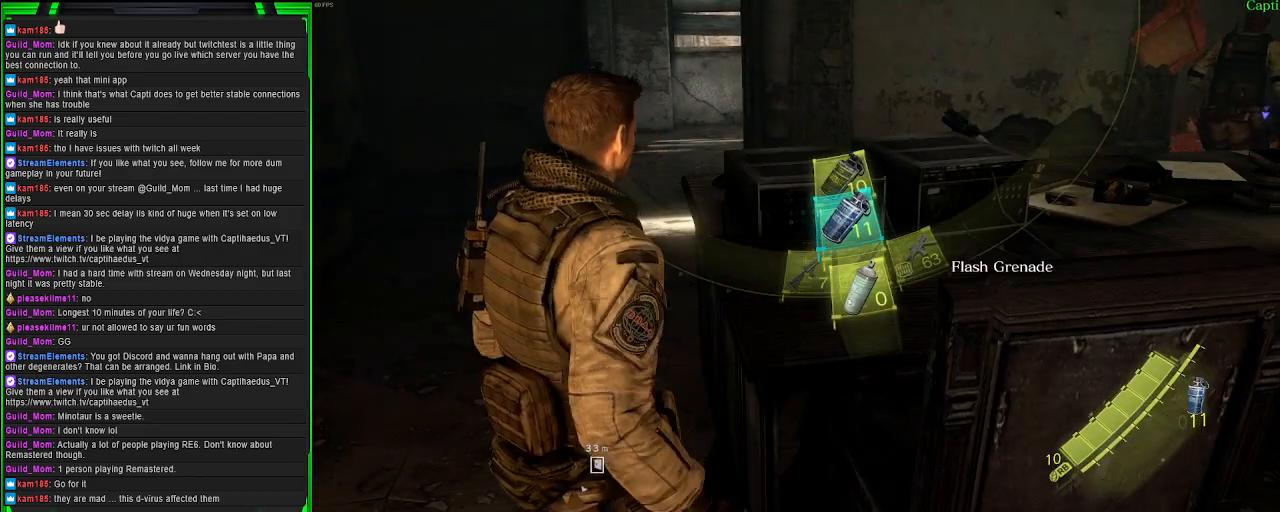
{"buttons": [], "left_stick": "center", "right_stick": "center", "events": [[100, "TRIANGLE", "up"]]}
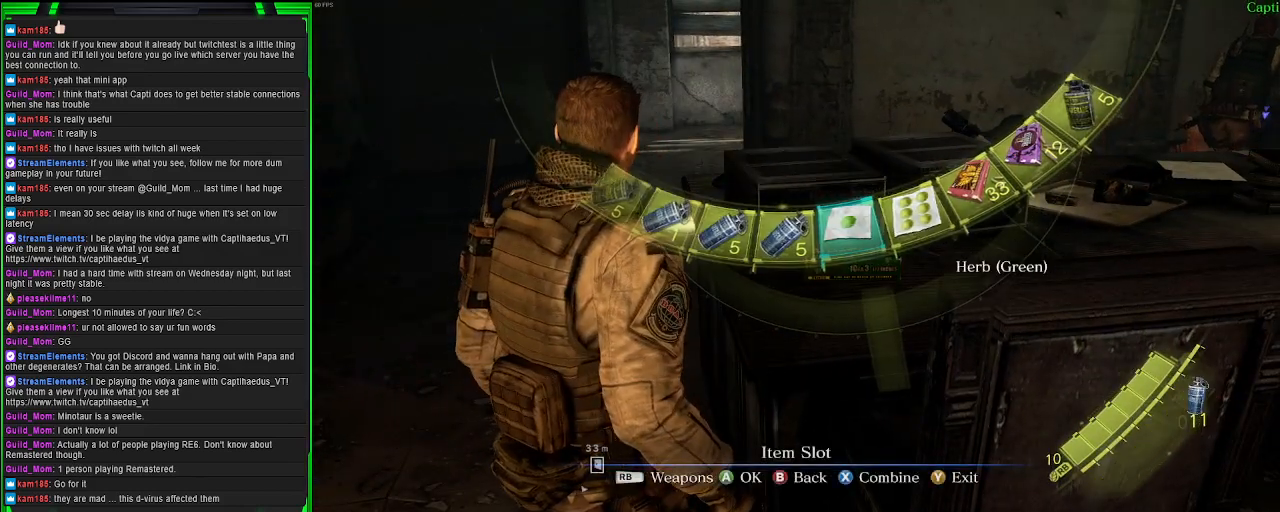
{"buttons": [], "left_stick": "center", "right_stick": "center", "events": [[33, "DPAD_RIGHT", "down"], [150, "DPAD_RIGHT", "up"], [350, "DPAD_LEFT", "down"], [450, "DPAD_LEFT", "up"]]}